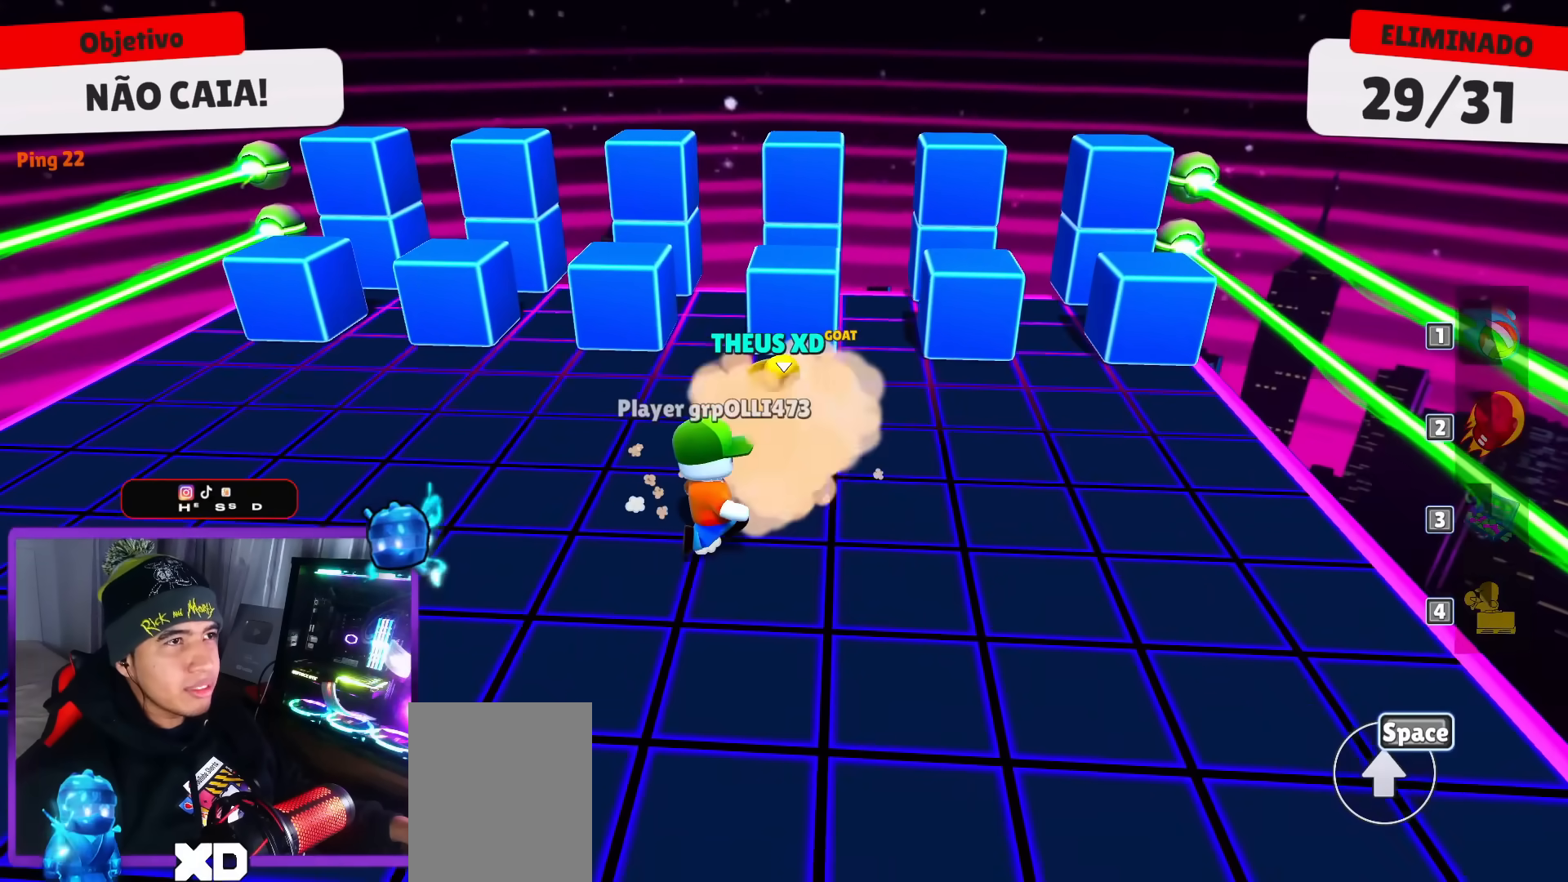
Gameplay with keyboard; each line is a JSON object with the keys held at the frame after it. "events" lists presses ("down") and releases ("up") of "dash", "down", "left", "punch", "right", "space" and "up" between this image and that frame as [ms after this image, input, new state], when the widget could be followed in between. No other keys are recorded. Mouse input is not recorded. Key names are as the overlay labels them; some are game actions (e.g. jump) rather than physical keys.
{"keys": ["left"], "events": [[234, "down", "up"]]}
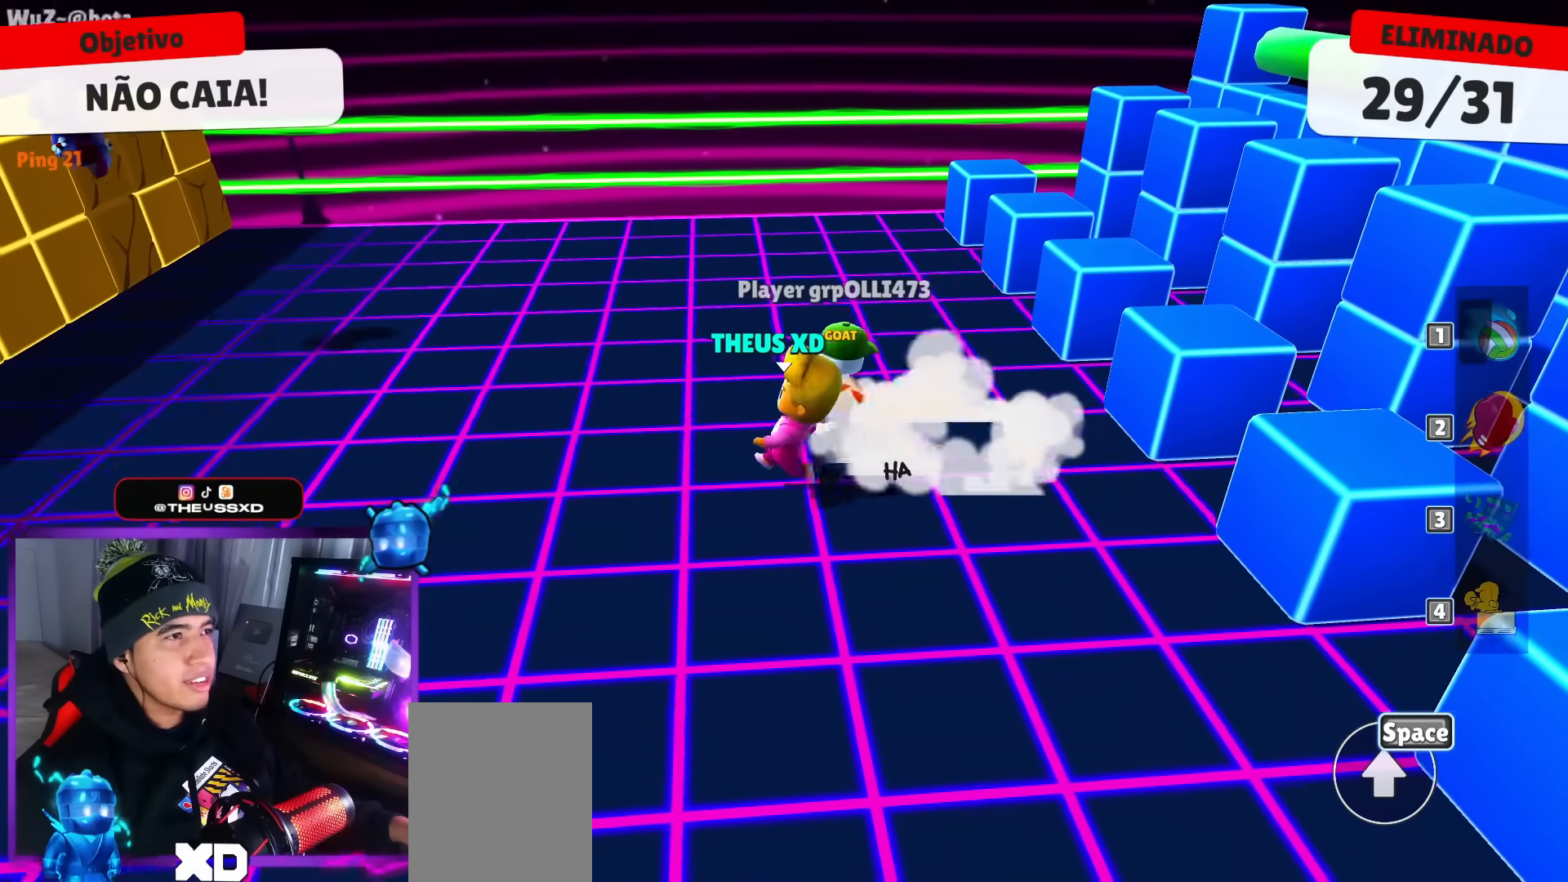
{"keys": ["left", "up"], "events": [[16, "up", "down"]]}
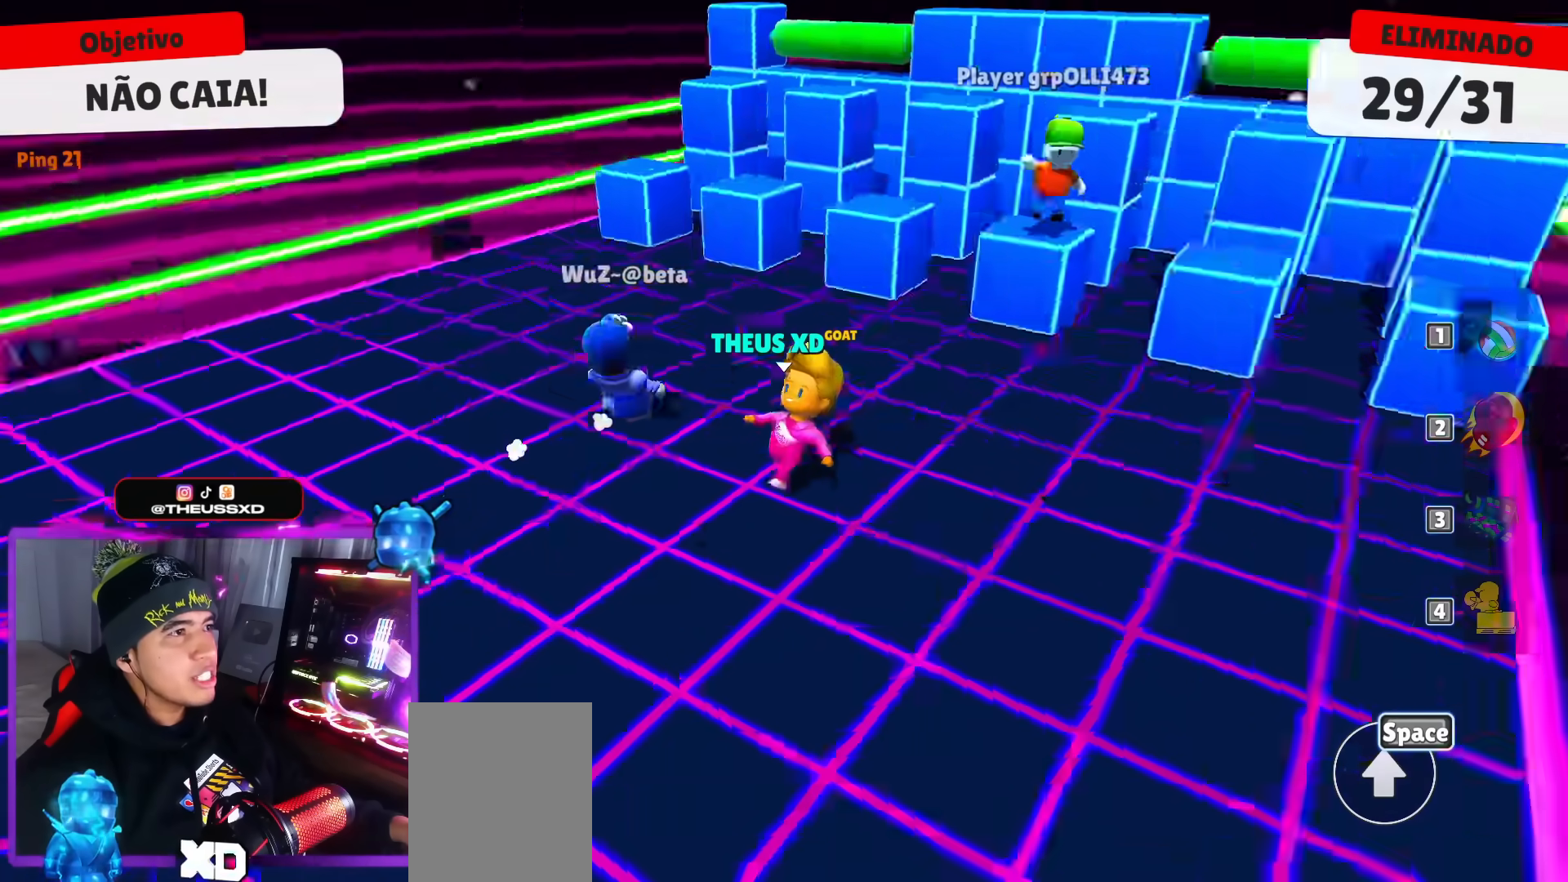
{"keys": ["up"], "events": [[17, "up", "up"], [117, "left", "up"], [150, "right", "down"], [301, "up", "down"], [434, "right", "up"]]}
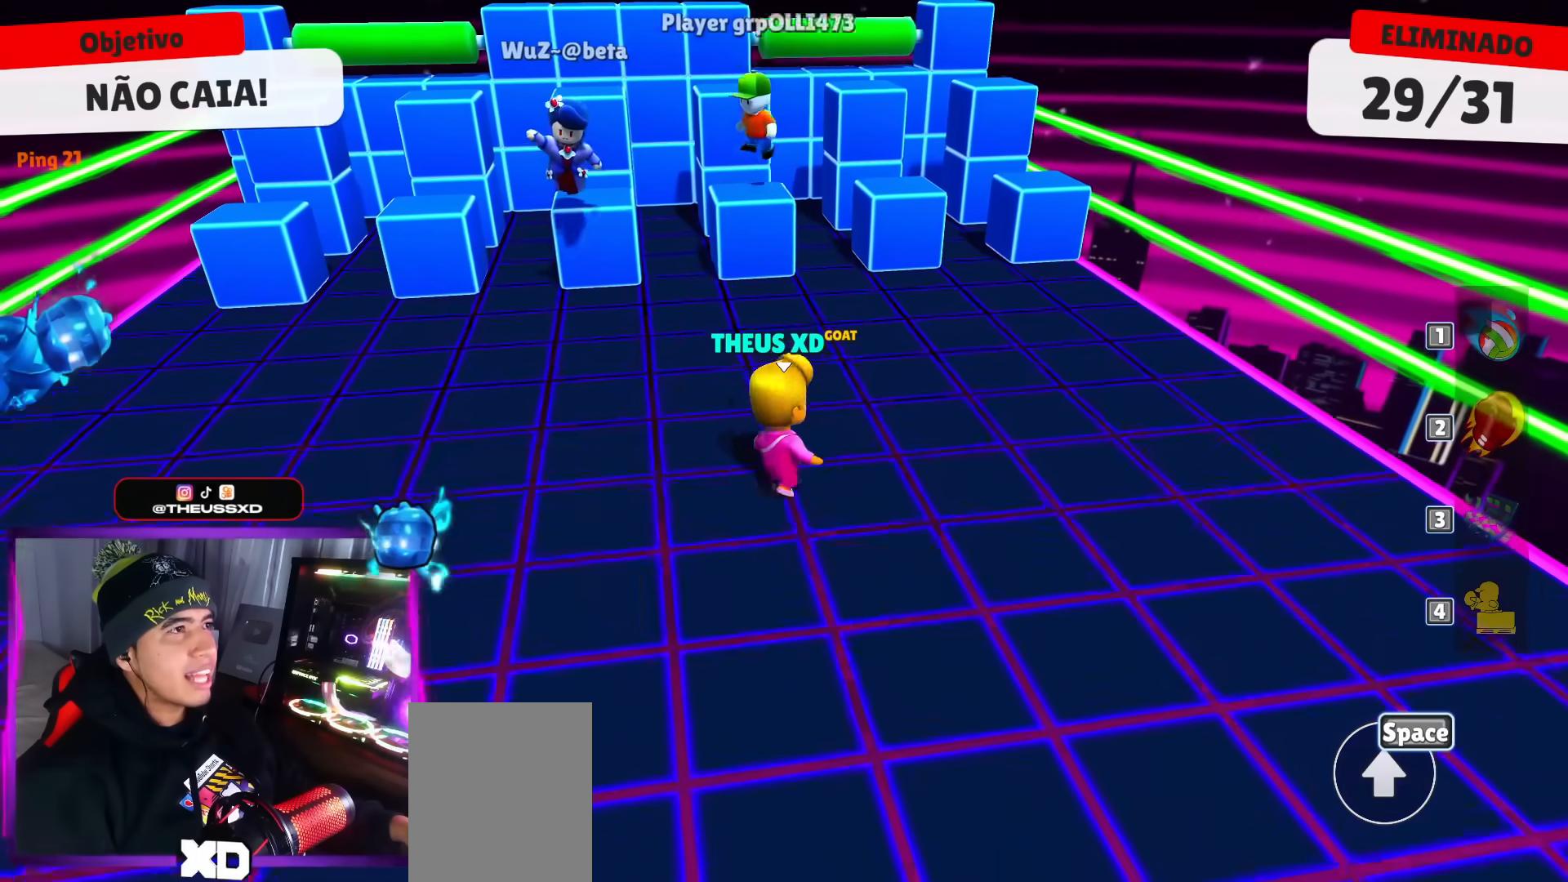
{"keys": [], "events": [[284, "space", "down"], [417, "space", "up"], [484, "up", "up"]]}
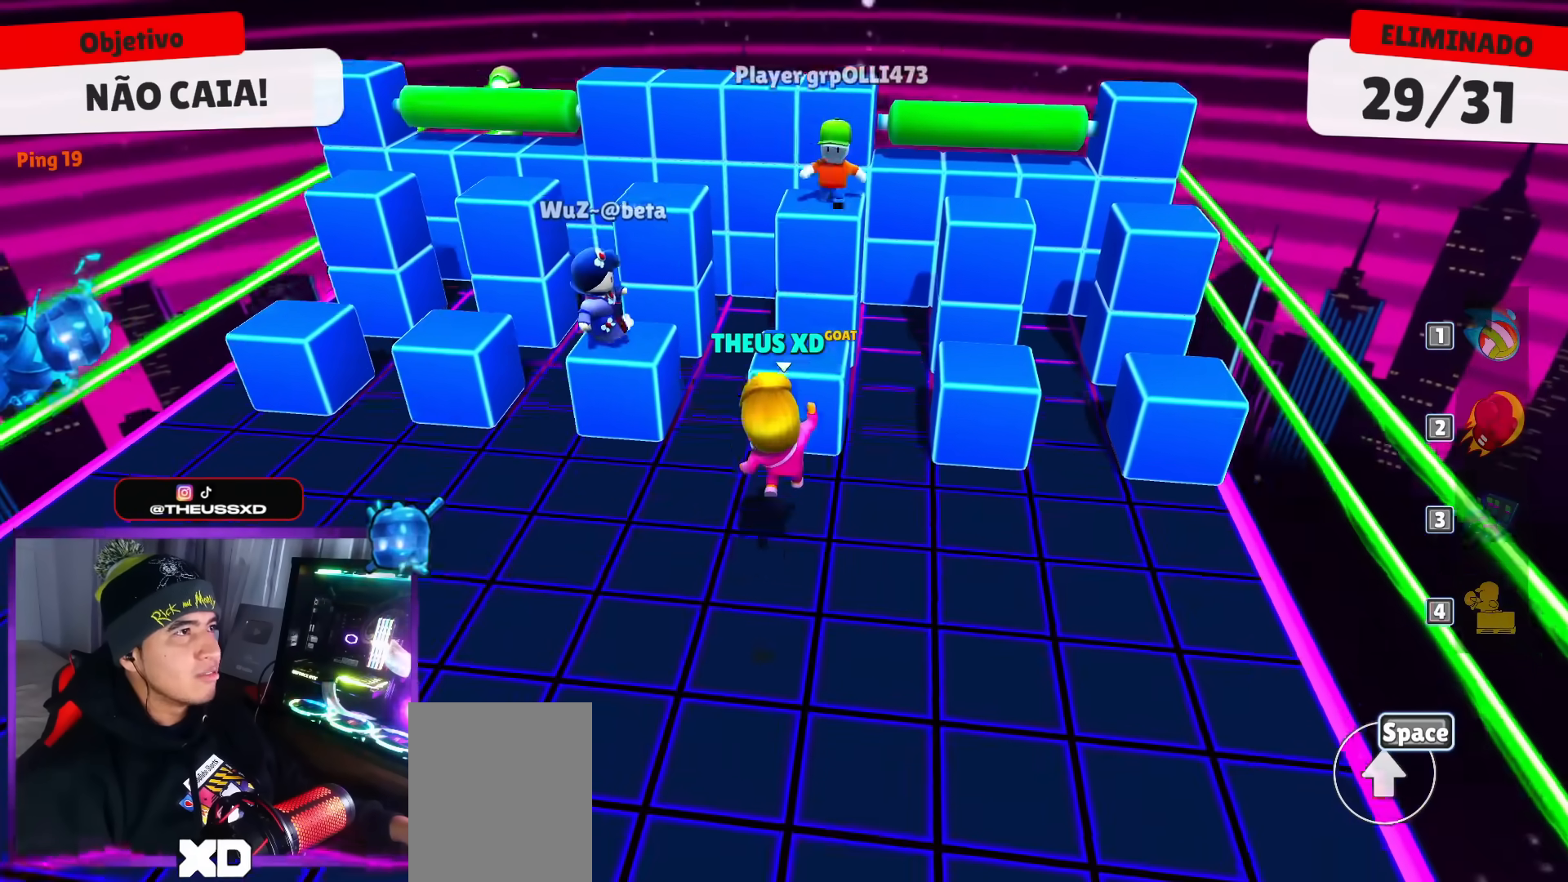
{"keys": ["down", "space"], "events": [[250, "down", "down"], [250, "left", "down"], [400, "left", "up"], [483, "space", "down"]]}
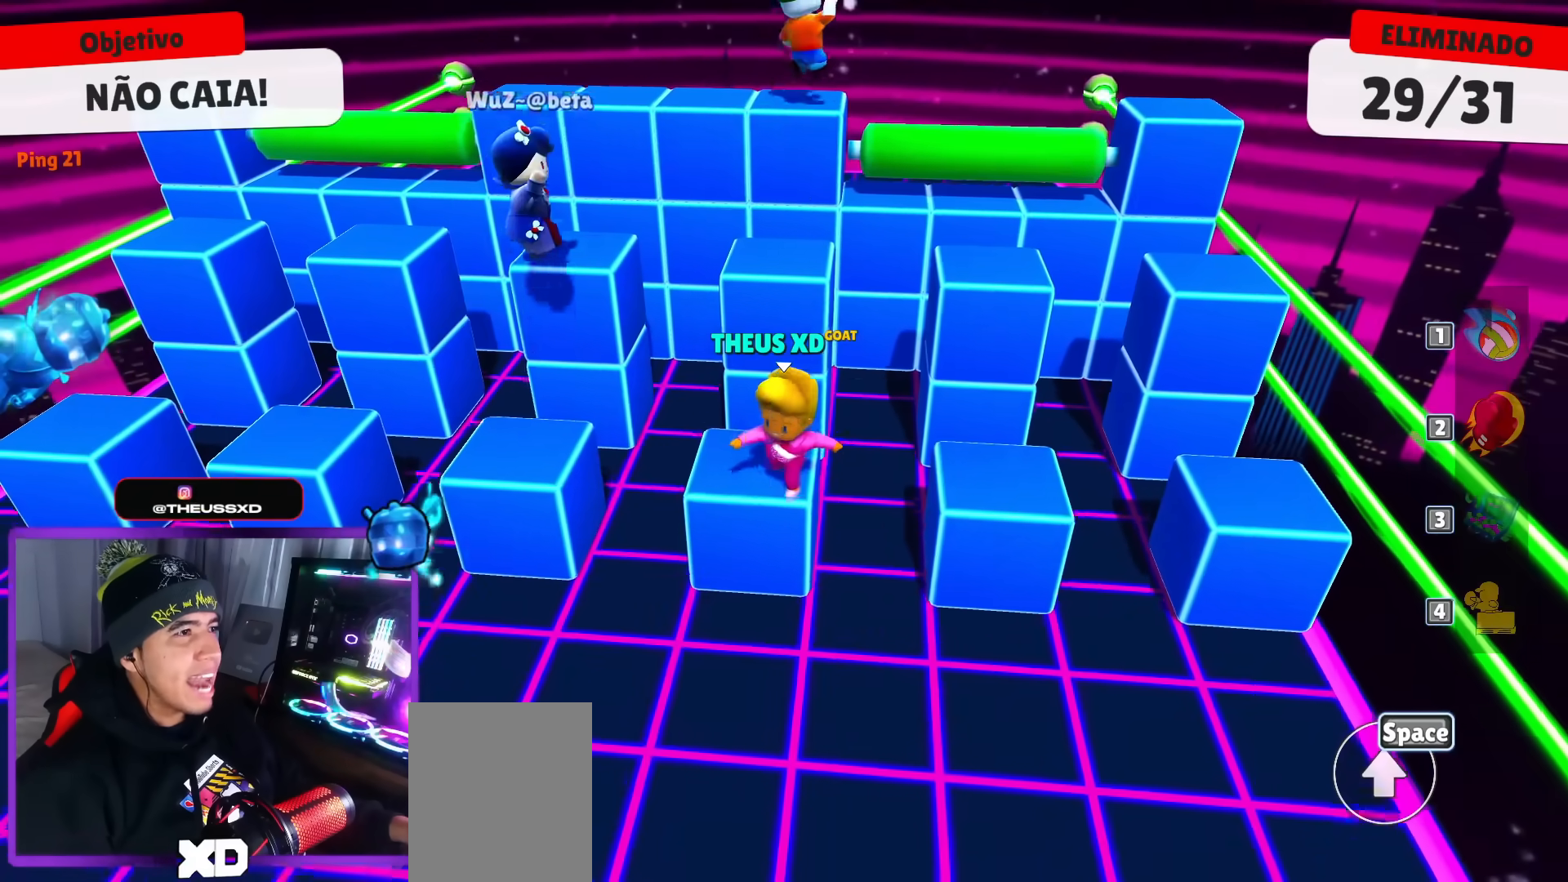
{"keys": ["up"], "events": [[134, "down", "up"], [134, "space", "up"], [501, "up", "down"]]}
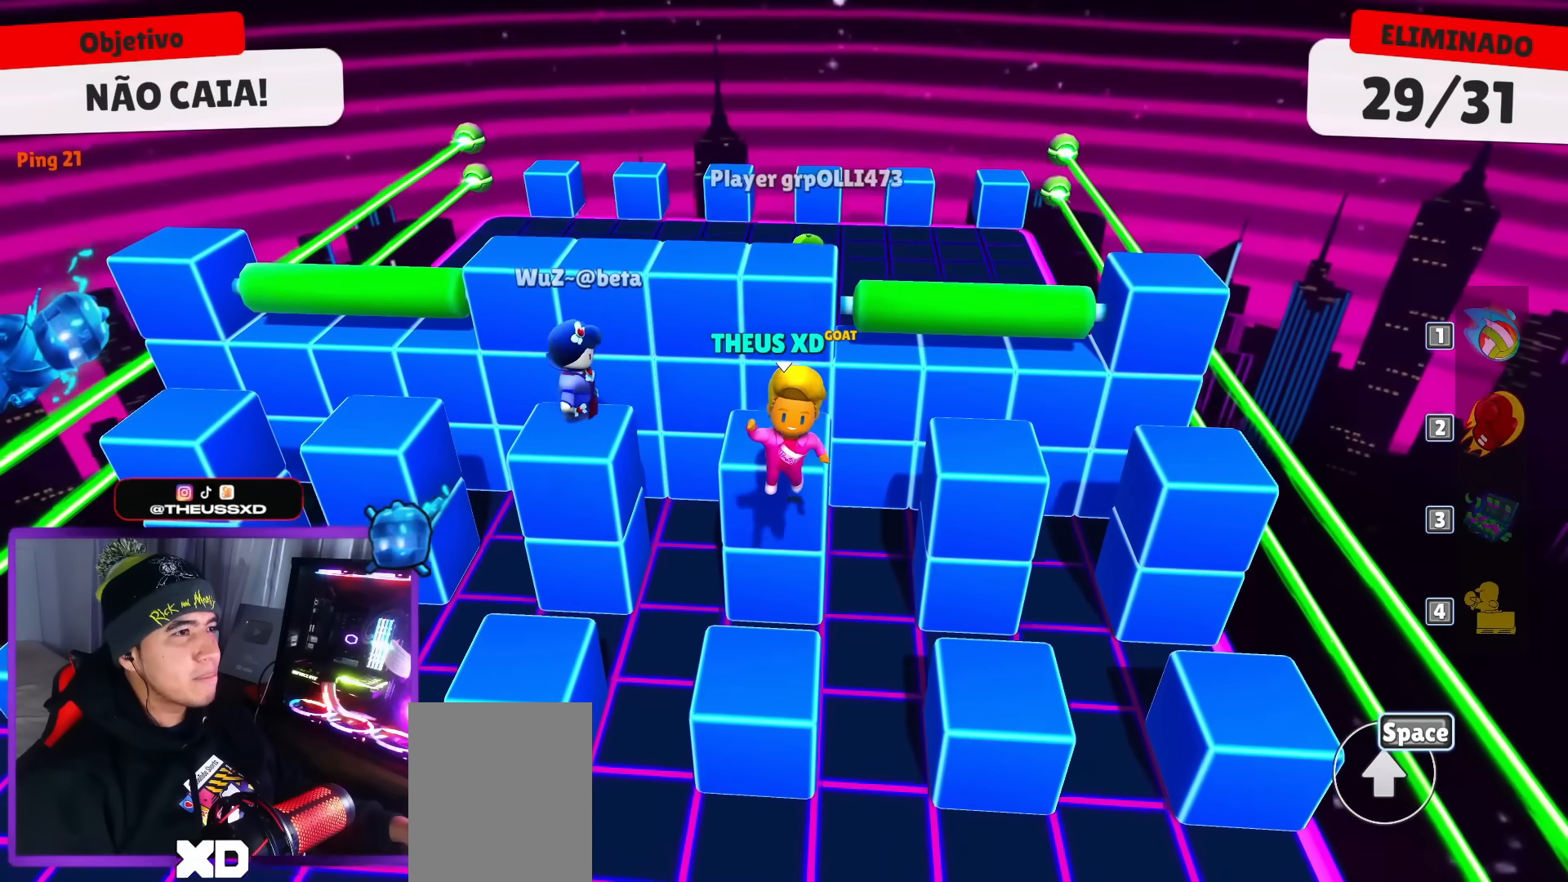
{"keys": [], "events": [[233, "up", "up"], [383, "space", "down"], [467, "space", "up"]]}
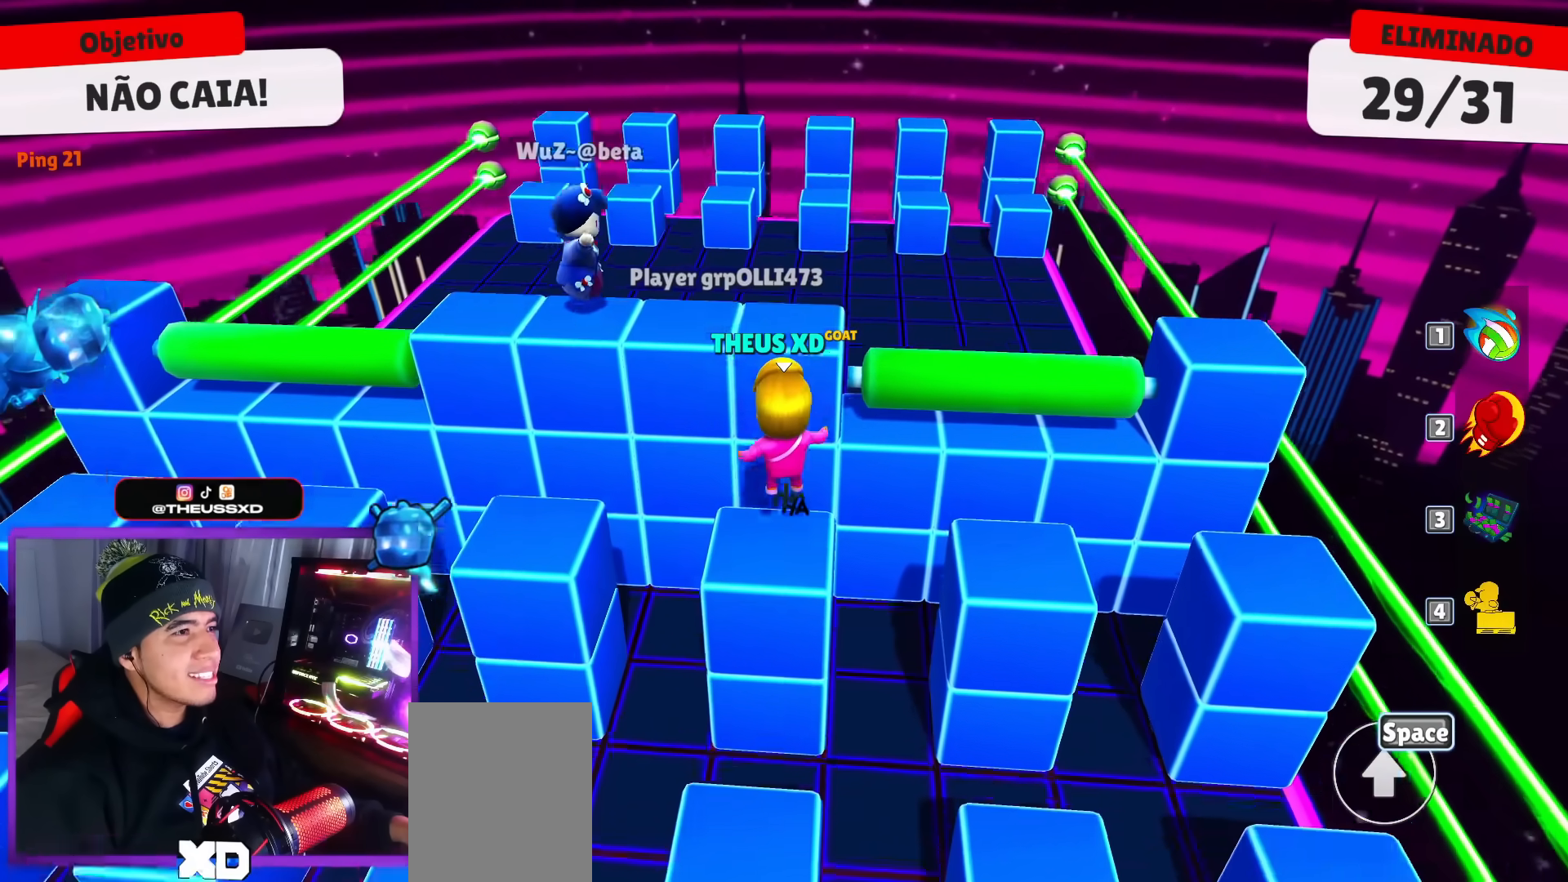
{"keys": ["right"], "events": [[117, "down", "down"], [167, "left", "down"], [350, "down", "up"], [350, "left", "up"], [484, "right", "down"]]}
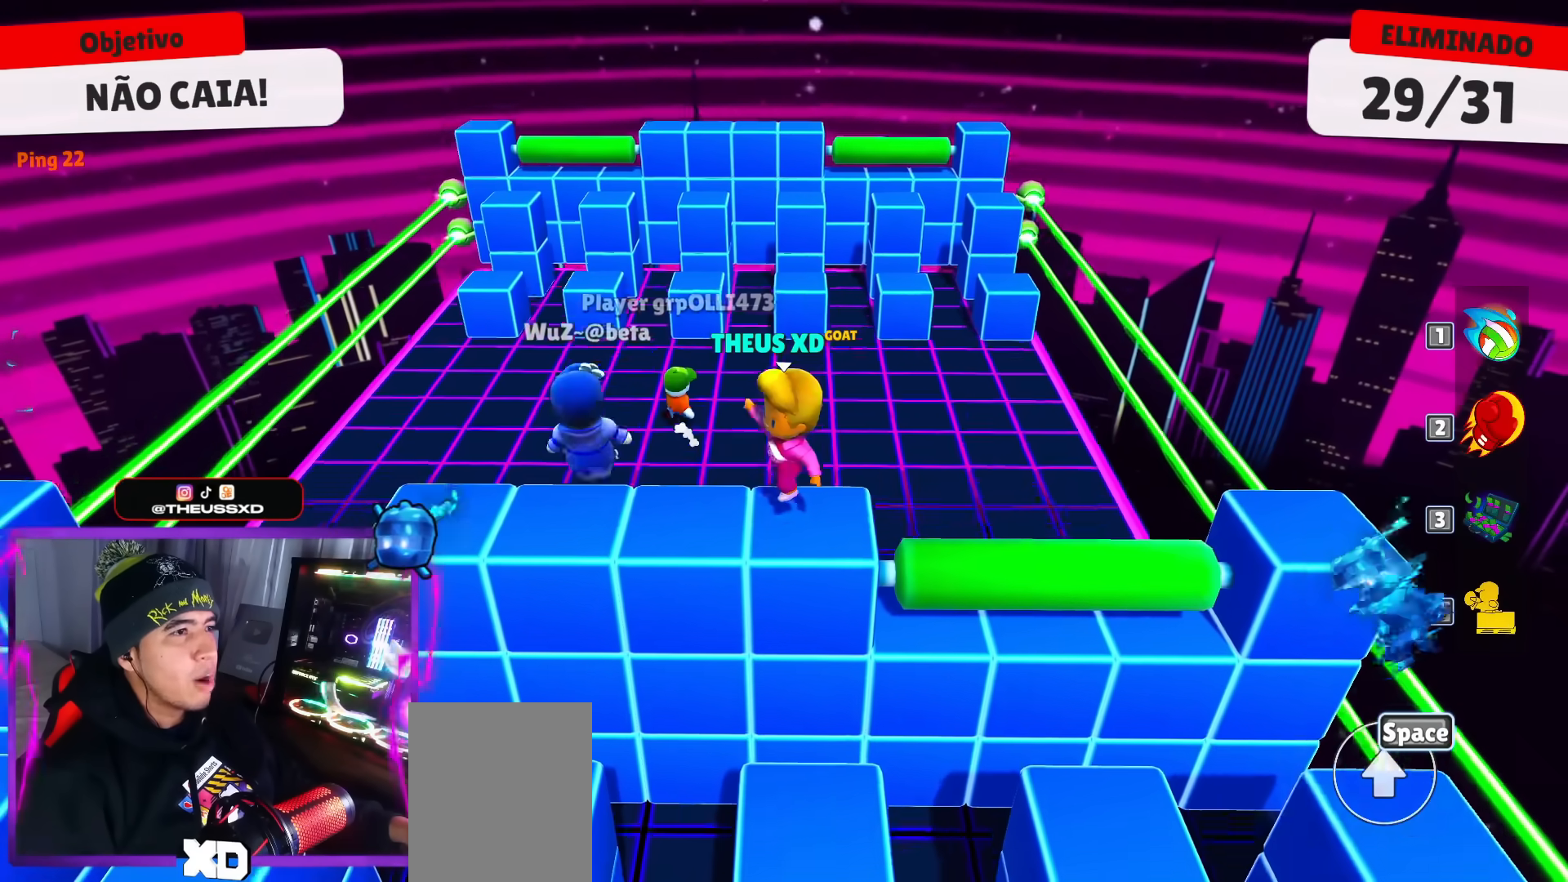
{"keys": ["dash"], "events": [[133, "right", "up"], [183, "down", "down"], [267, "down", "up"], [417, "dash", "down"]]}
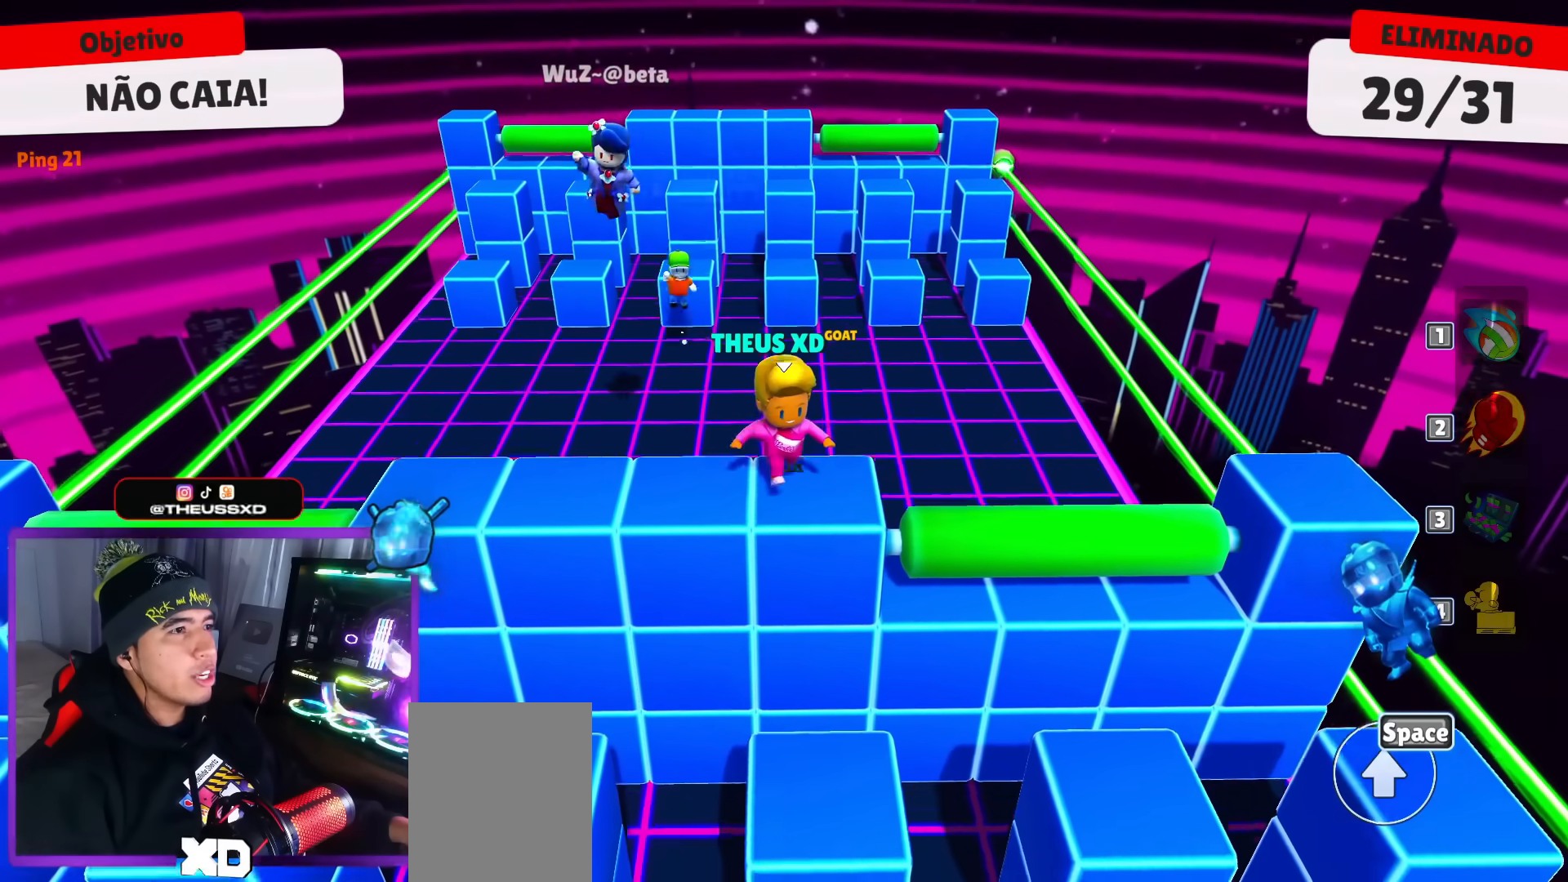
{"keys": ["up"], "events": [[50, "dash", "up"], [150, "up", "down"]]}
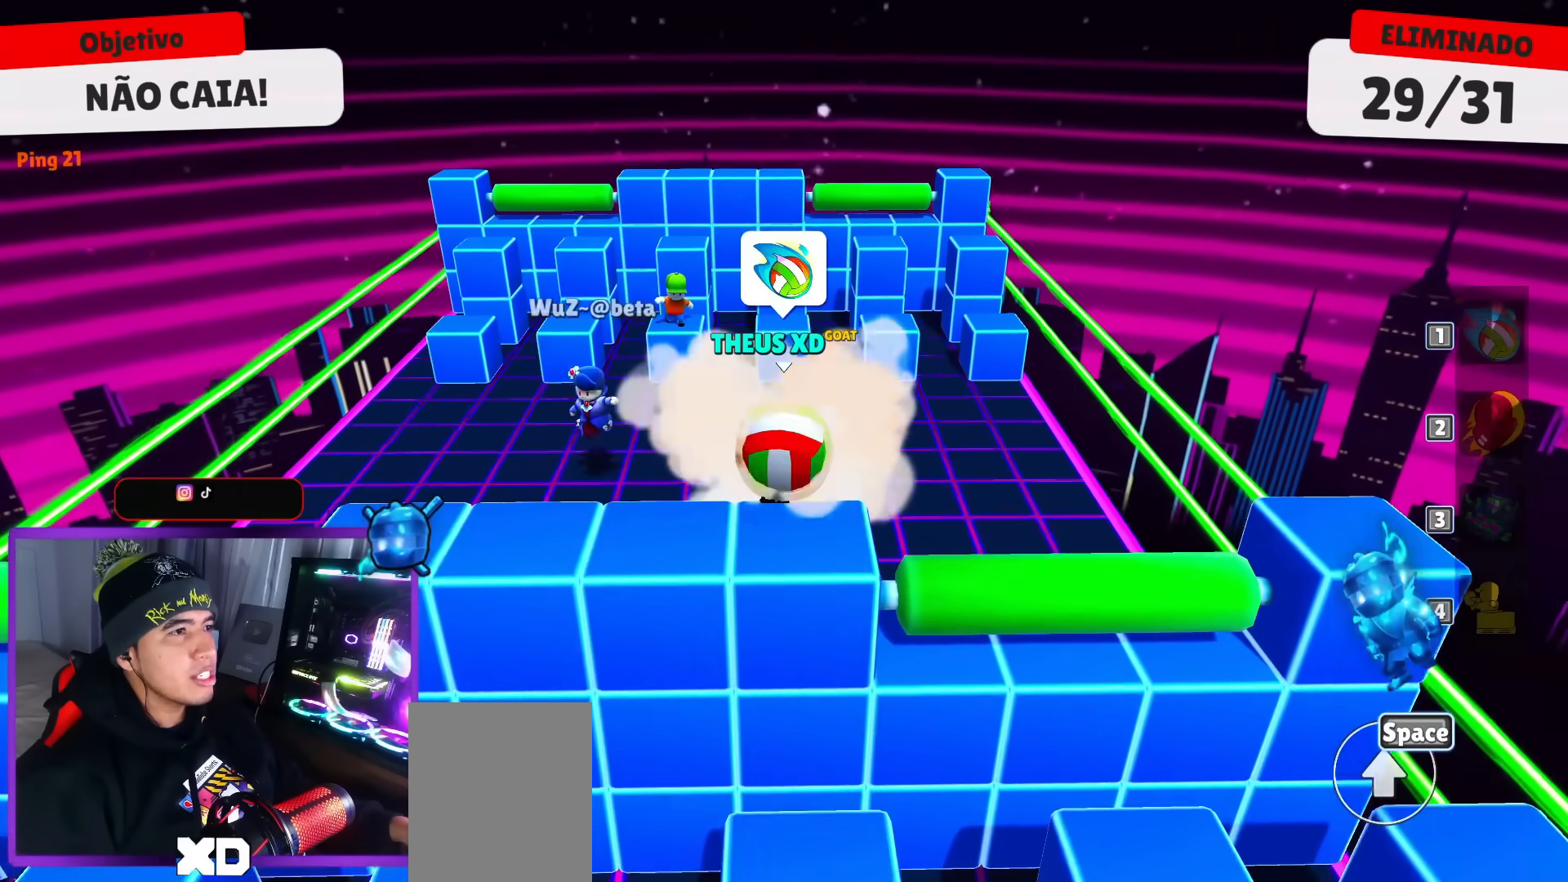
{"keys": ["up"], "events": [[50, "space", "down"], [150, "space", "up"]]}
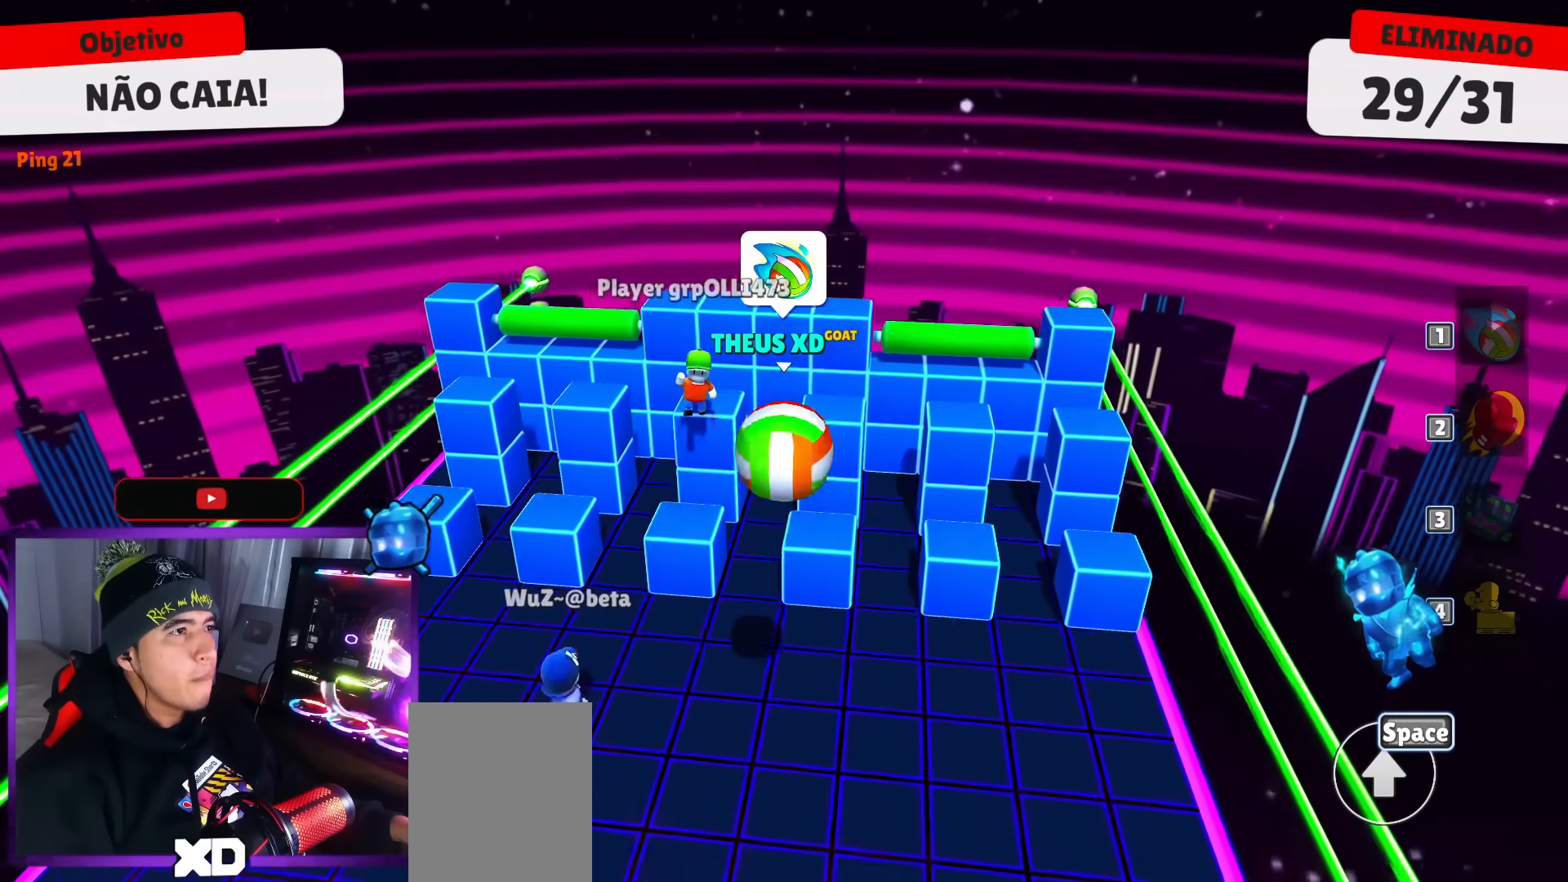
{"keys": ["down"], "events": [[17, "space", "down"], [167, "space", "up"], [217, "up", "up"], [401, "down", "down"]]}
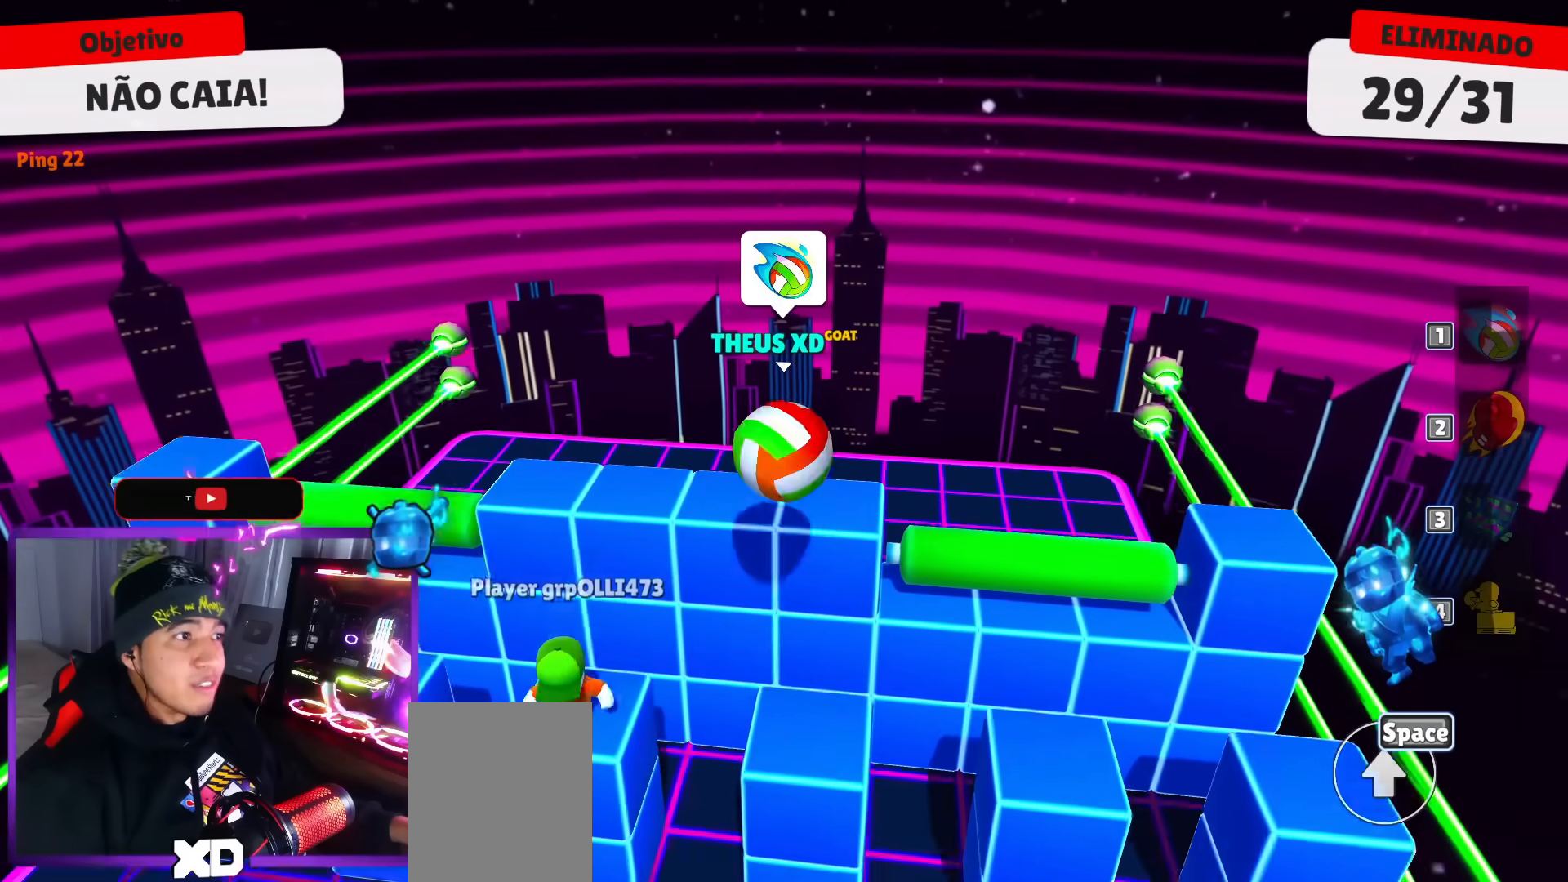
{"keys": ["down"], "events": []}
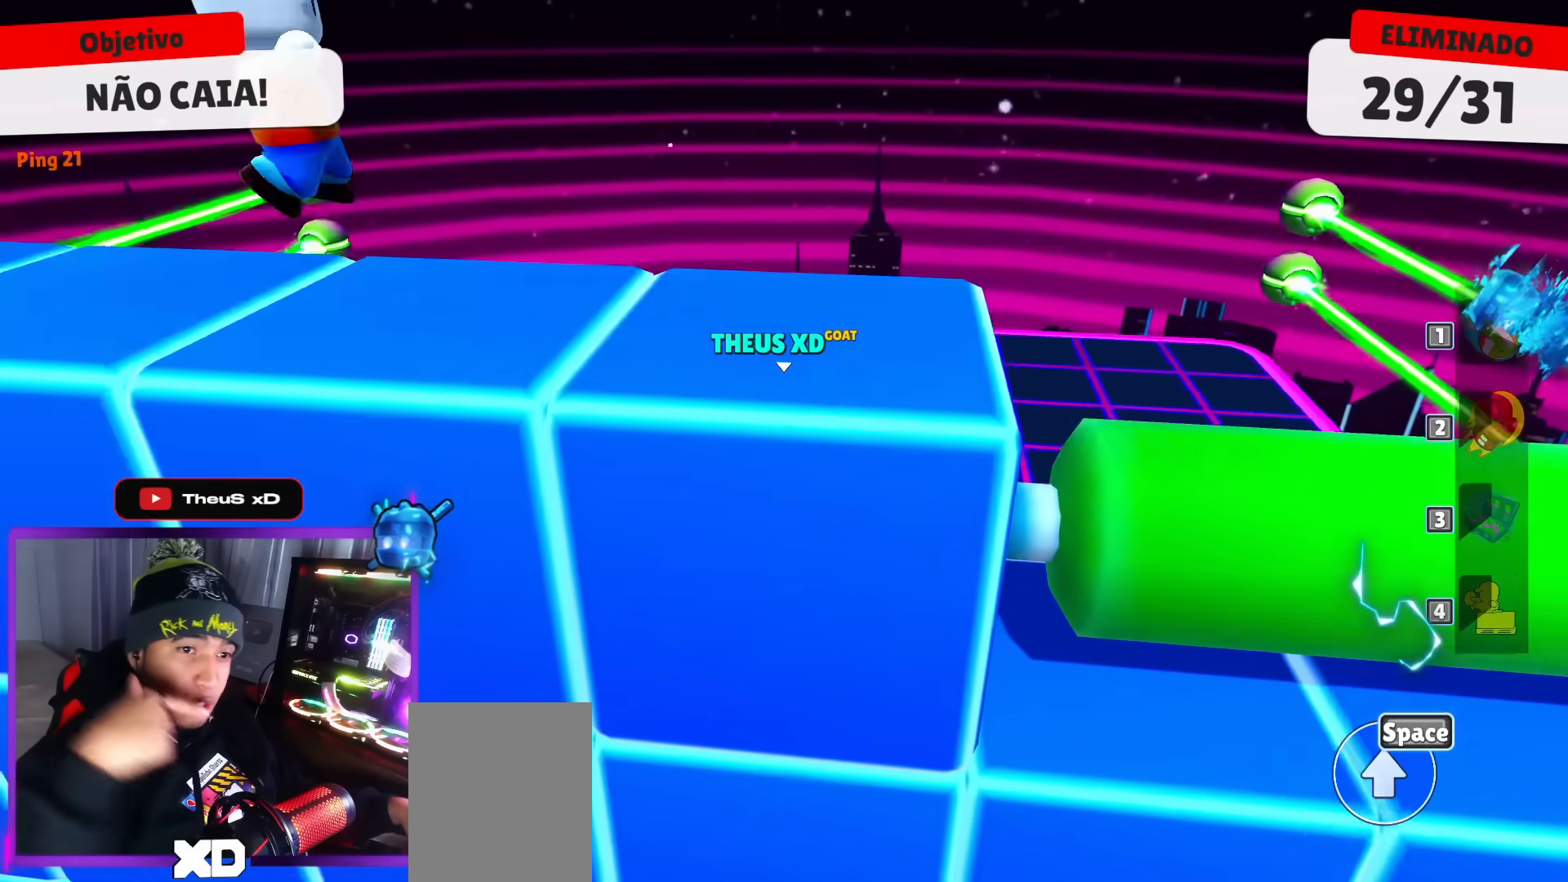
{"keys": ["down"], "events": []}
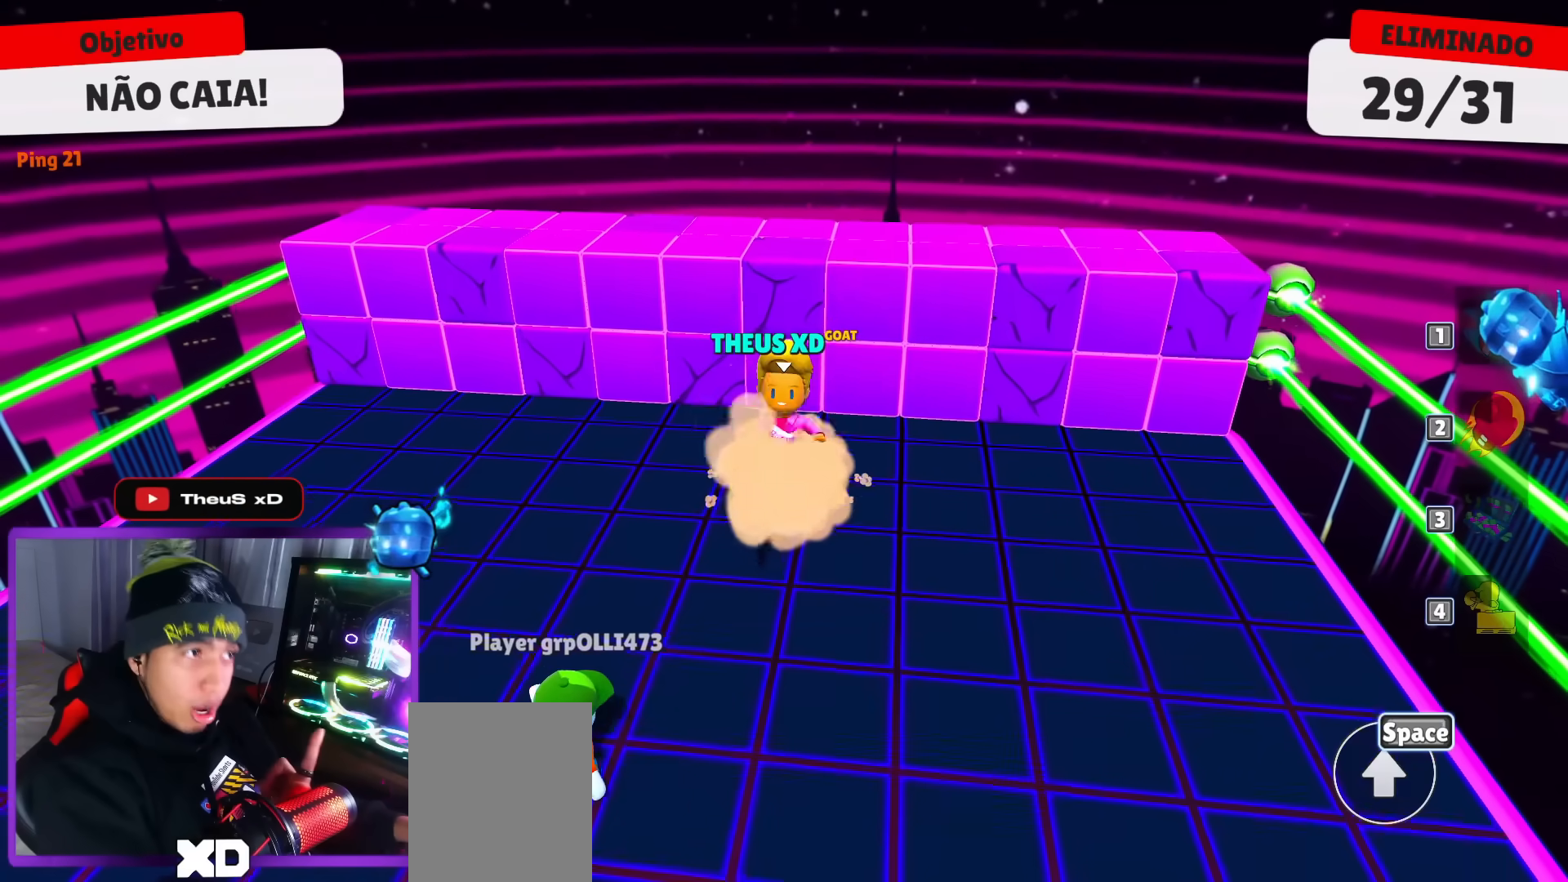
{"keys": ["down"], "events": []}
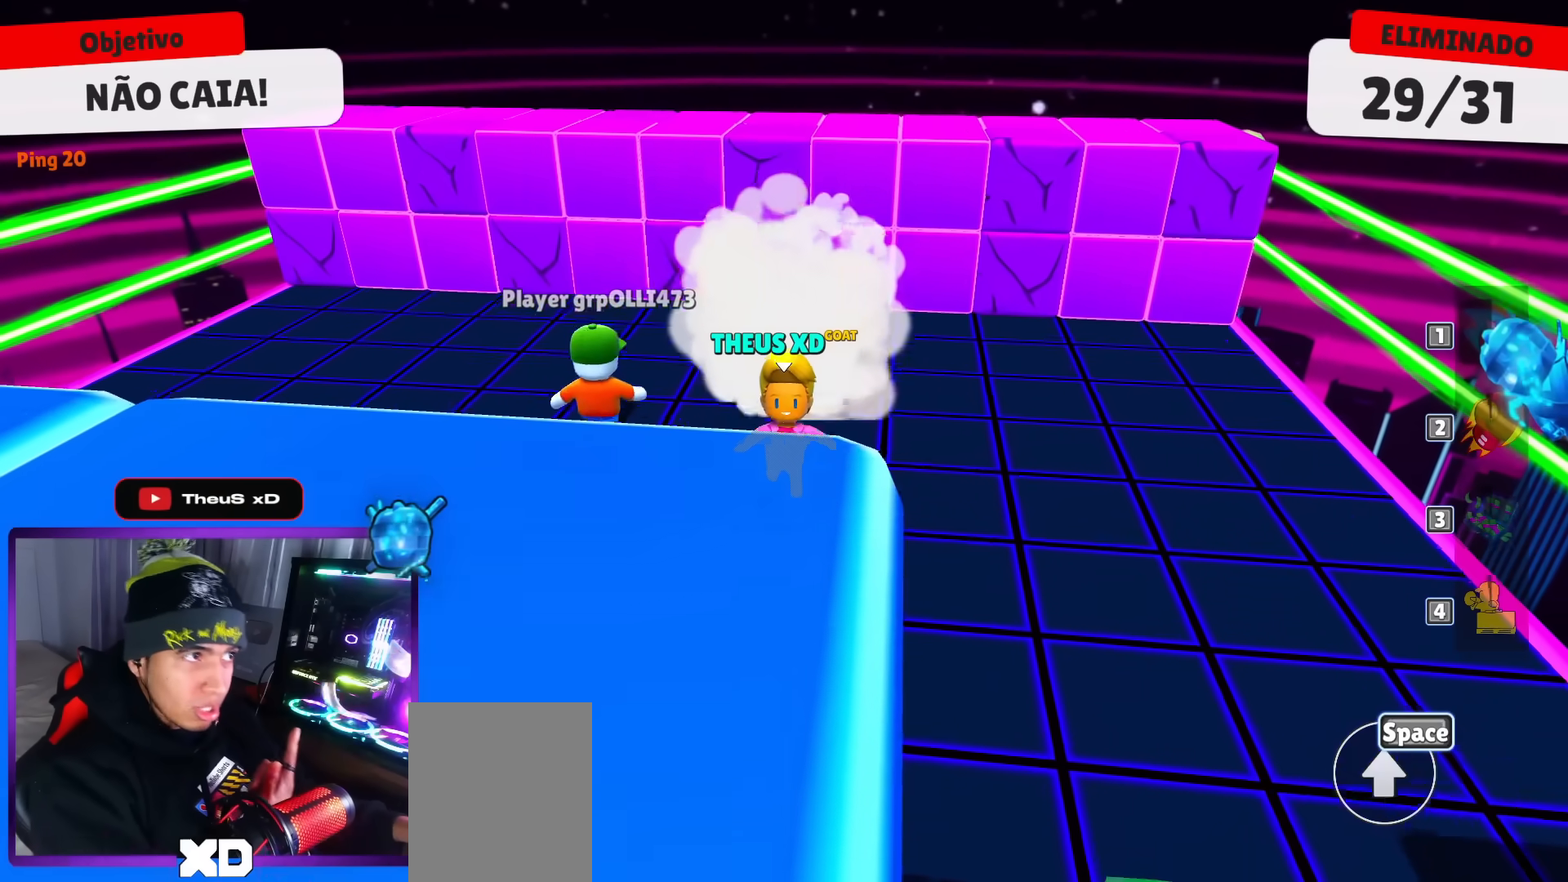
{"keys": ["down", "left"], "events": [[84, "left", "down"]]}
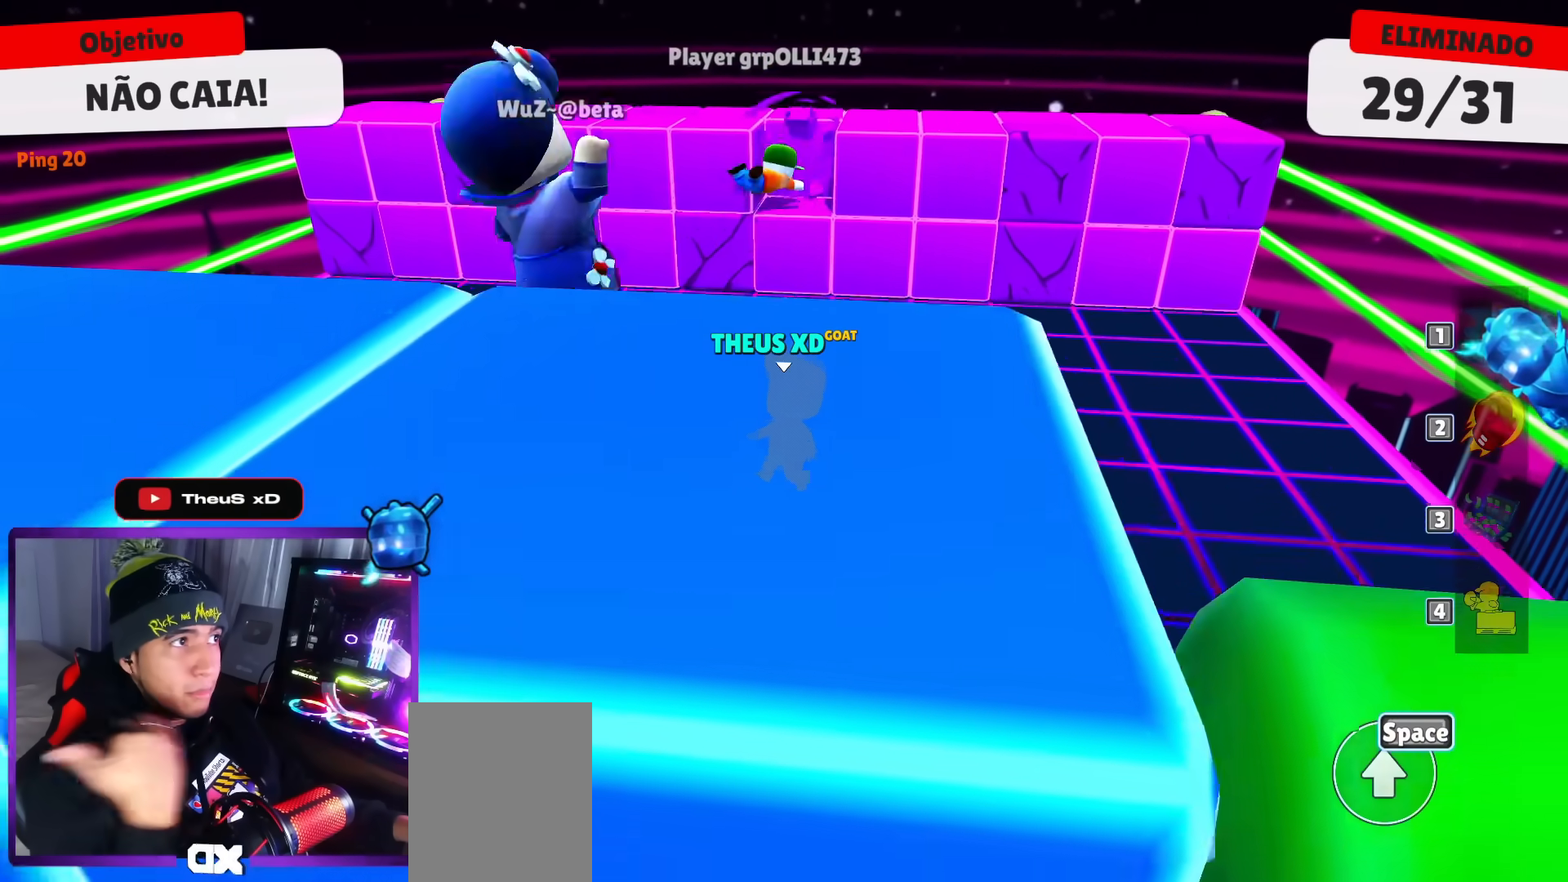
{"keys": ["left", "up"], "events": [[100, "down", "up"], [233, "left", "up"], [333, "left", "down"], [483, "up", "down"]]}
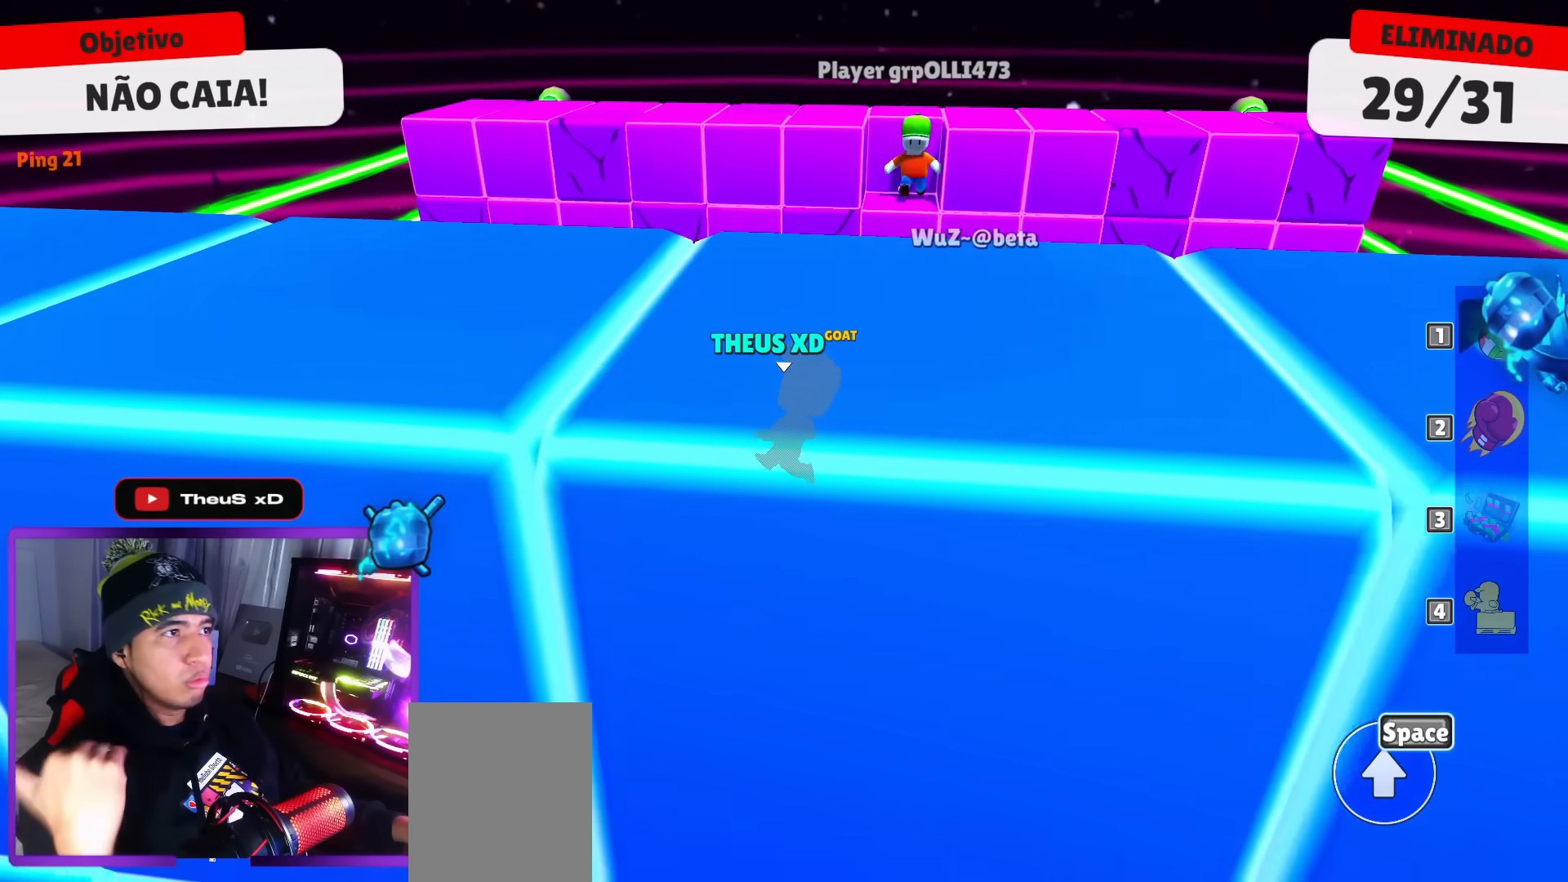
{"keys": ["left", "space", "up"], "events": [[17, "left", "up"], [401, "space", "down"], [484, "left", "down"]]}
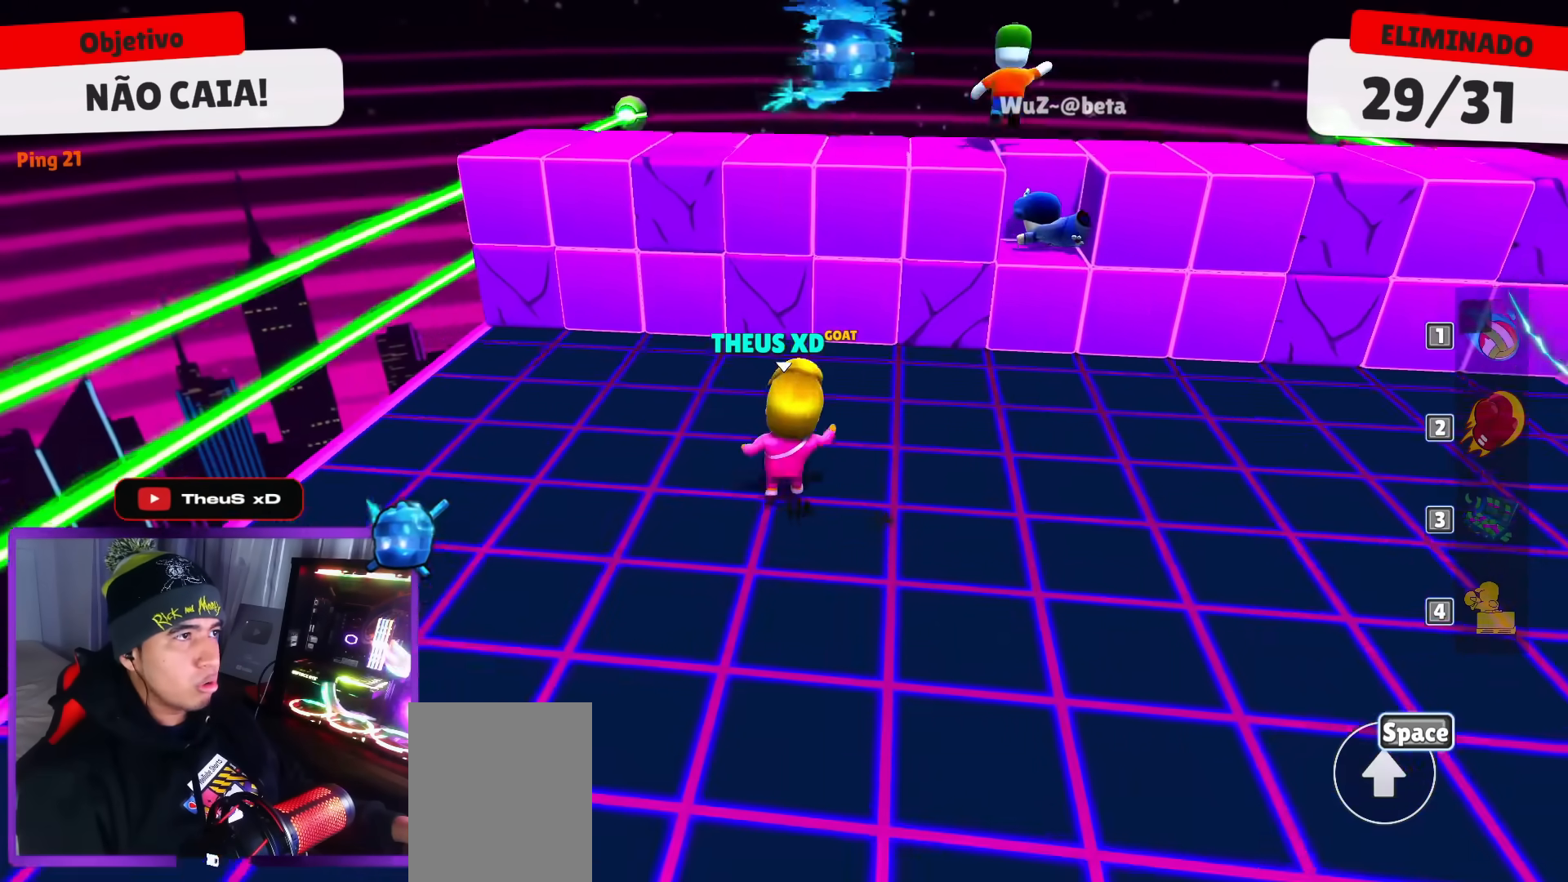
{"keys": ["left", "up"], "events": [[33, "space", "up"], [233, "left", "up"], [367, "space", "down"], [383, "space", "up"], [483, "left", "down"]]}